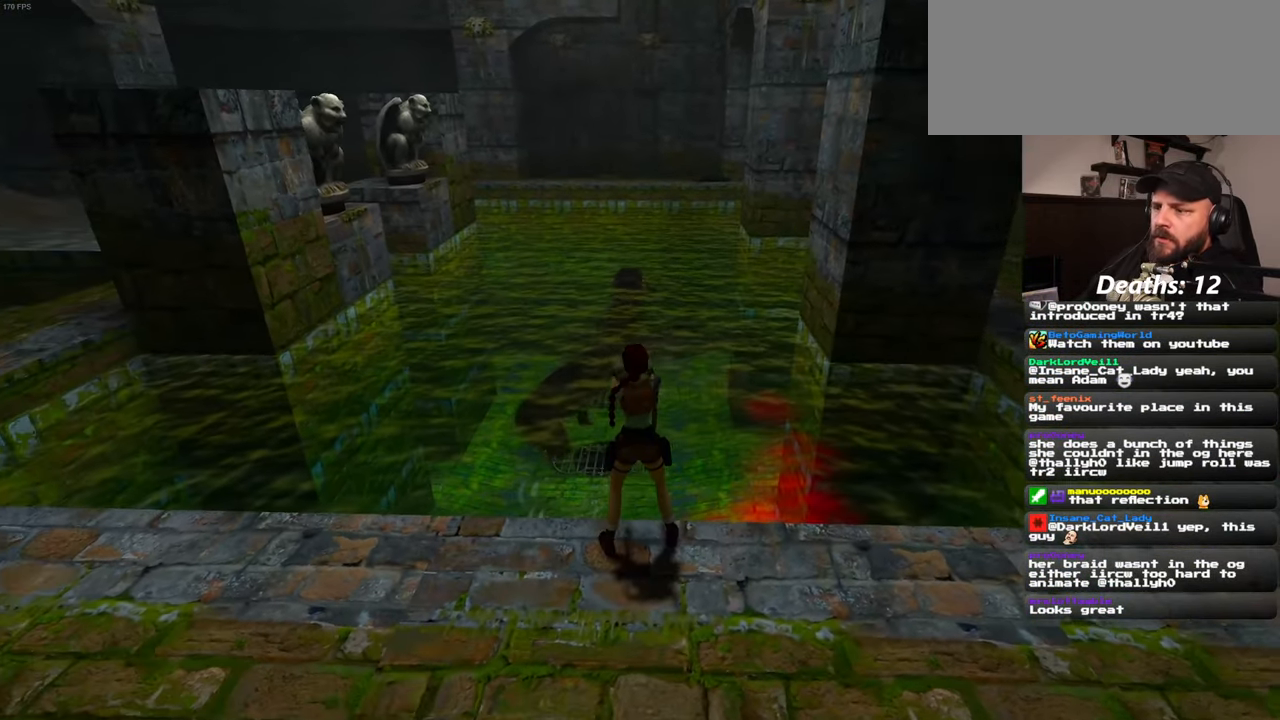
Gameplay with a controller (PlayStation layout); each line is a JSON object with the inputs held at the frame after it (dt_ms = milliseconds from this image to that frame). "events" lists button and stick changes between this image and that frame as [ms after this image, input, new state], when the widget could be followed in between. Not read: L2 L3 R2 R3 START.
{"dt_ms": 500, "buttons": [], "left_stick": "center", "right_stick": "center", "events": []}
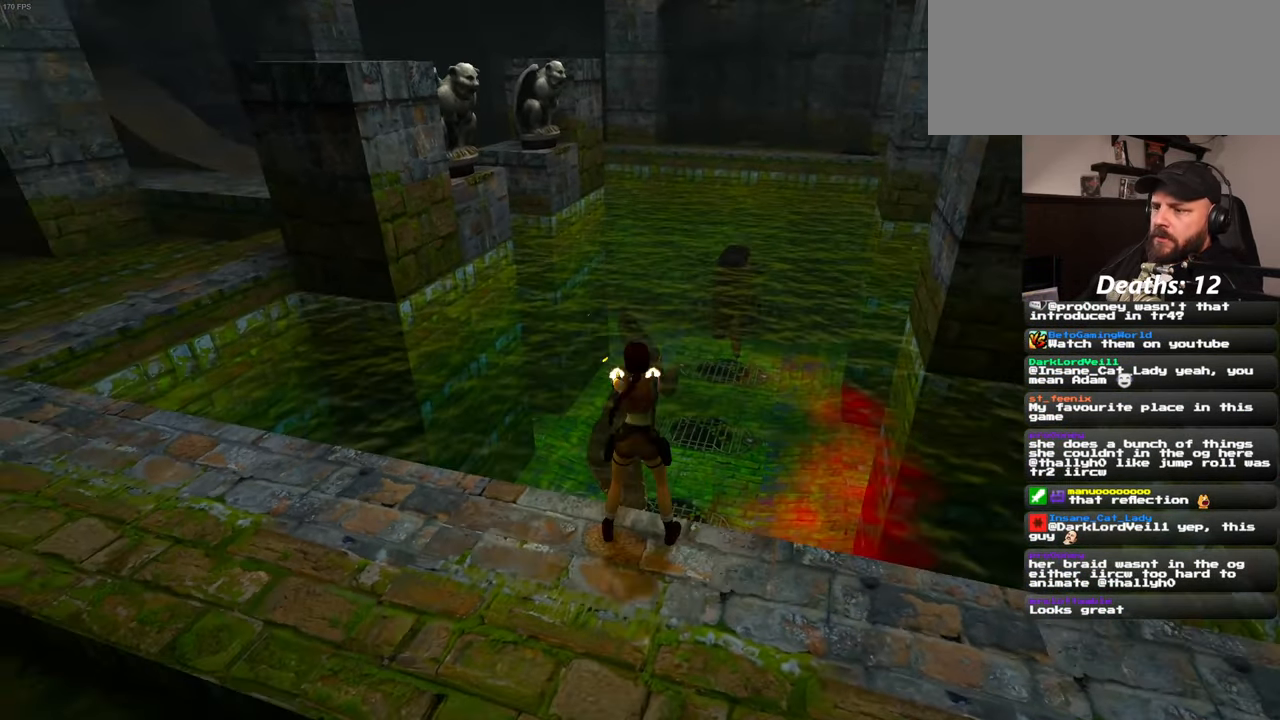
{"dt_ms": 500, "buttons": [], "left_stick": "center", "right_stick": "center", "events": []}
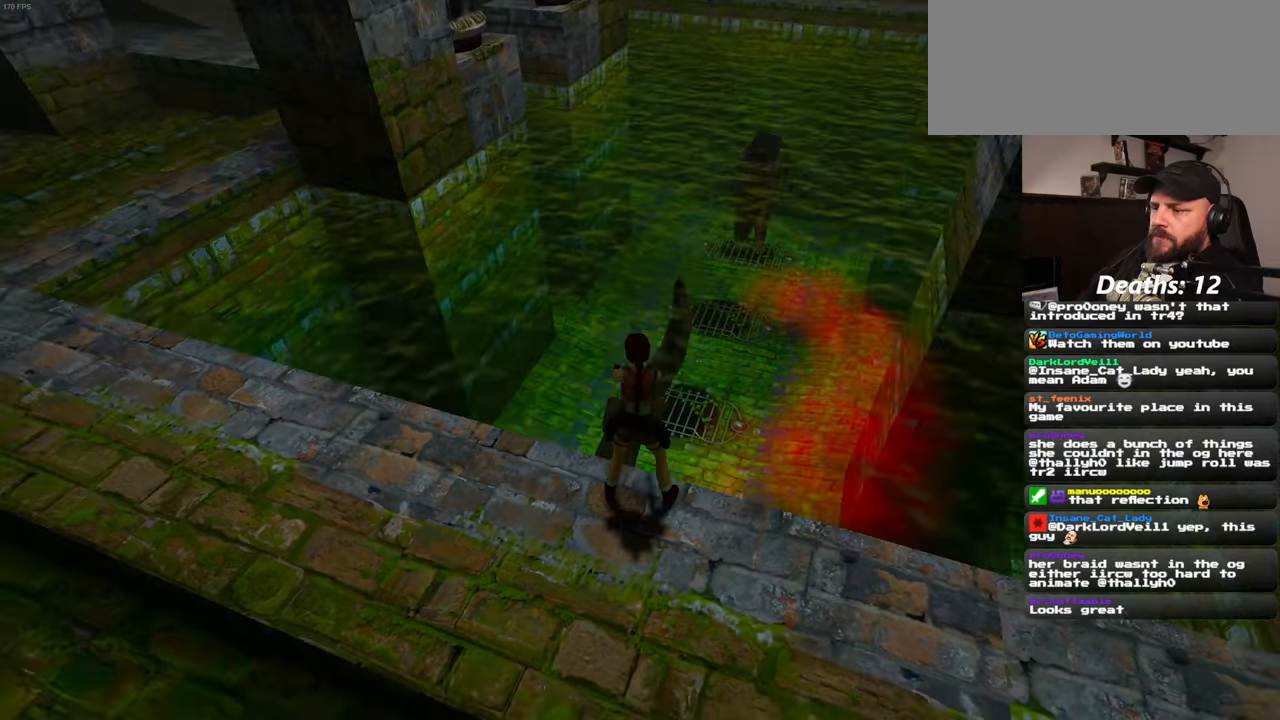
{"dt_ms": 500, "buttons": [], "left_stick": "center", "right_stick": "center", "events": []}
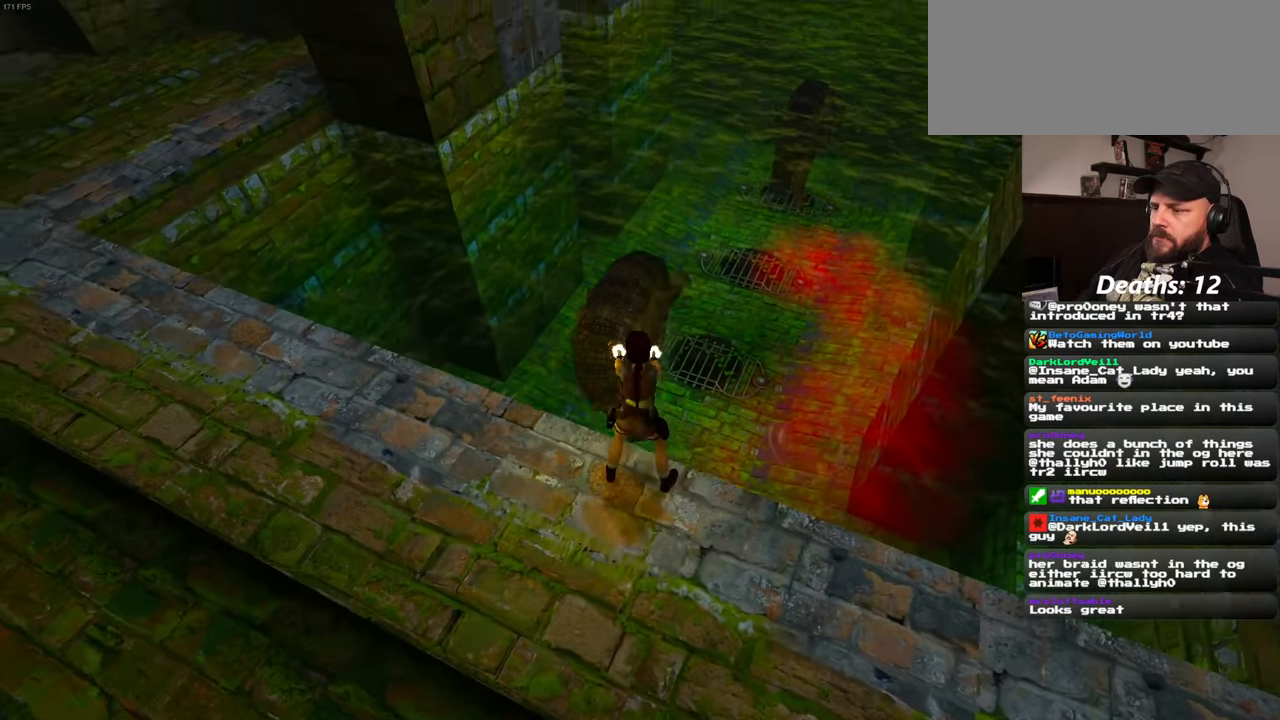
{"dt_ms": 500, "buttons": [], "left_stick": "down-left", "right_stick": "left", "events": [[200, "left_stick", "down-left"], [250, "right_stick", "left"]]}
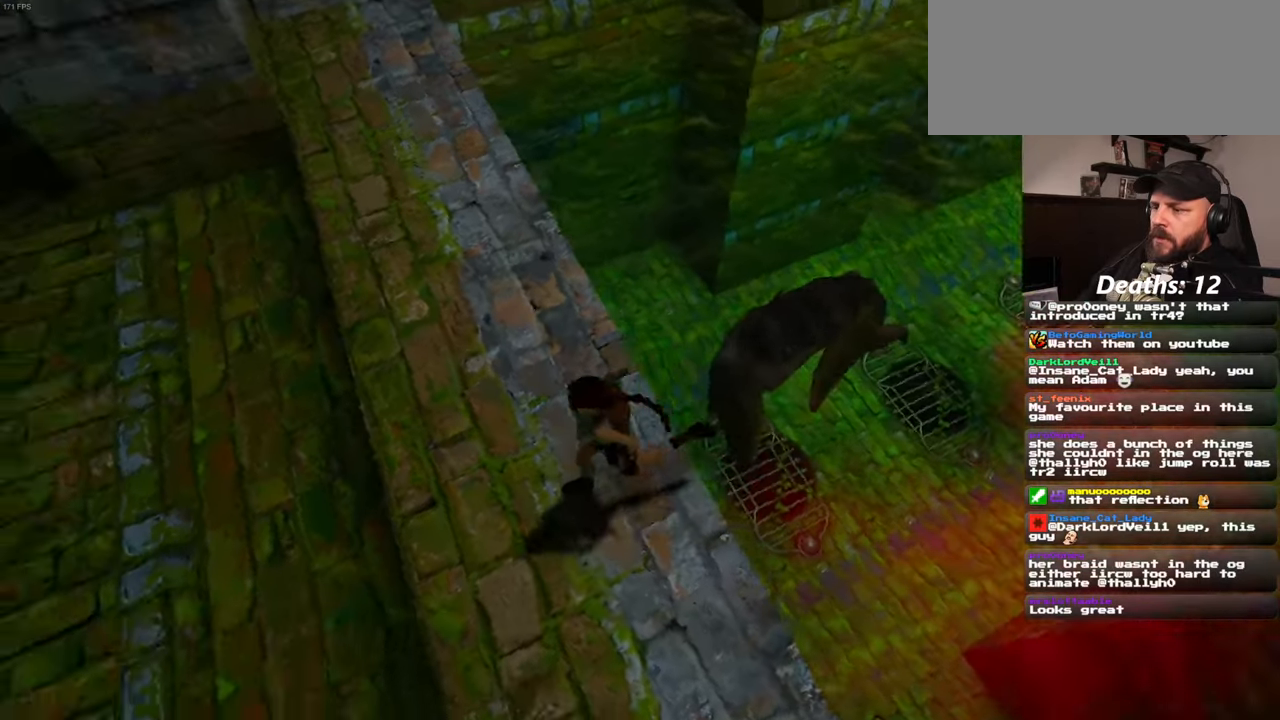
{"dt_ms": 500, "buttons": [], "left_stick": "up", "right_stick": "up", "events": [[17, "left_stick", "up-left"], [84, "right_stick", "center"], [117, "left_stick", "up"], [367, "right_stick", "up"]]}
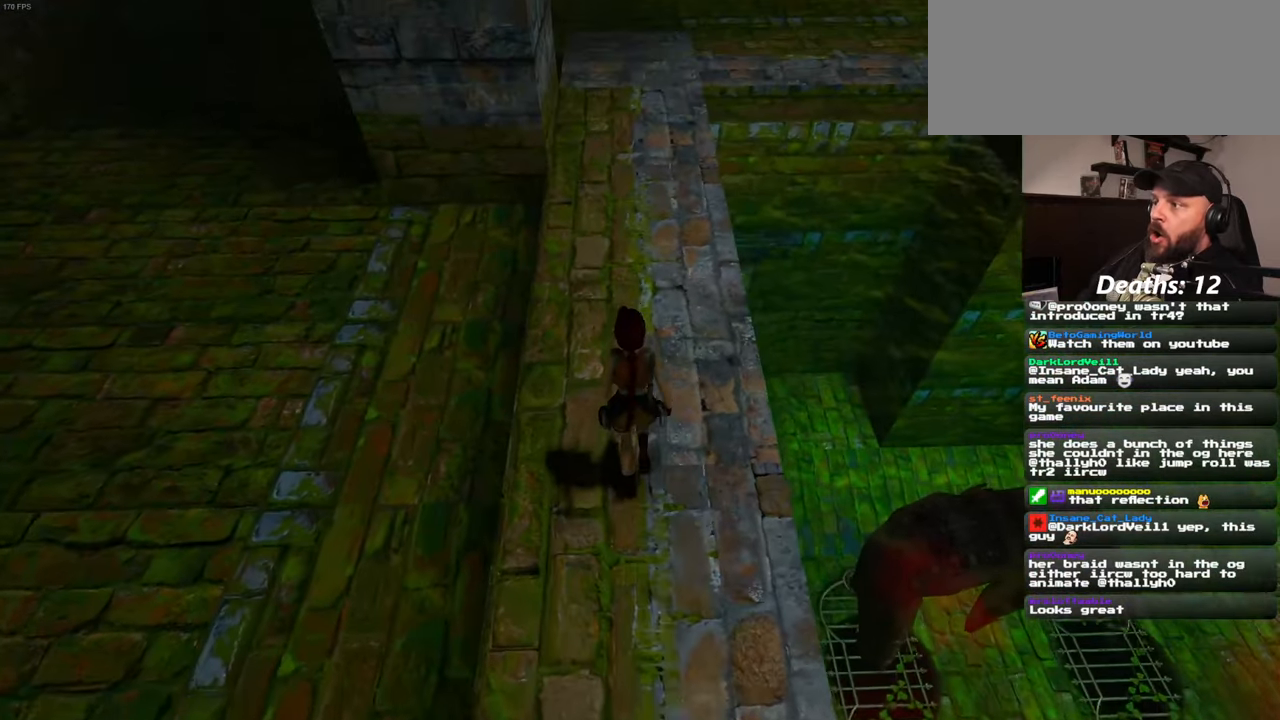
{"dt_ms": 500, "buttons": [], "left_stick": "up", "right_stick": "center", "events": [[267, "right_stick", "center"]]}
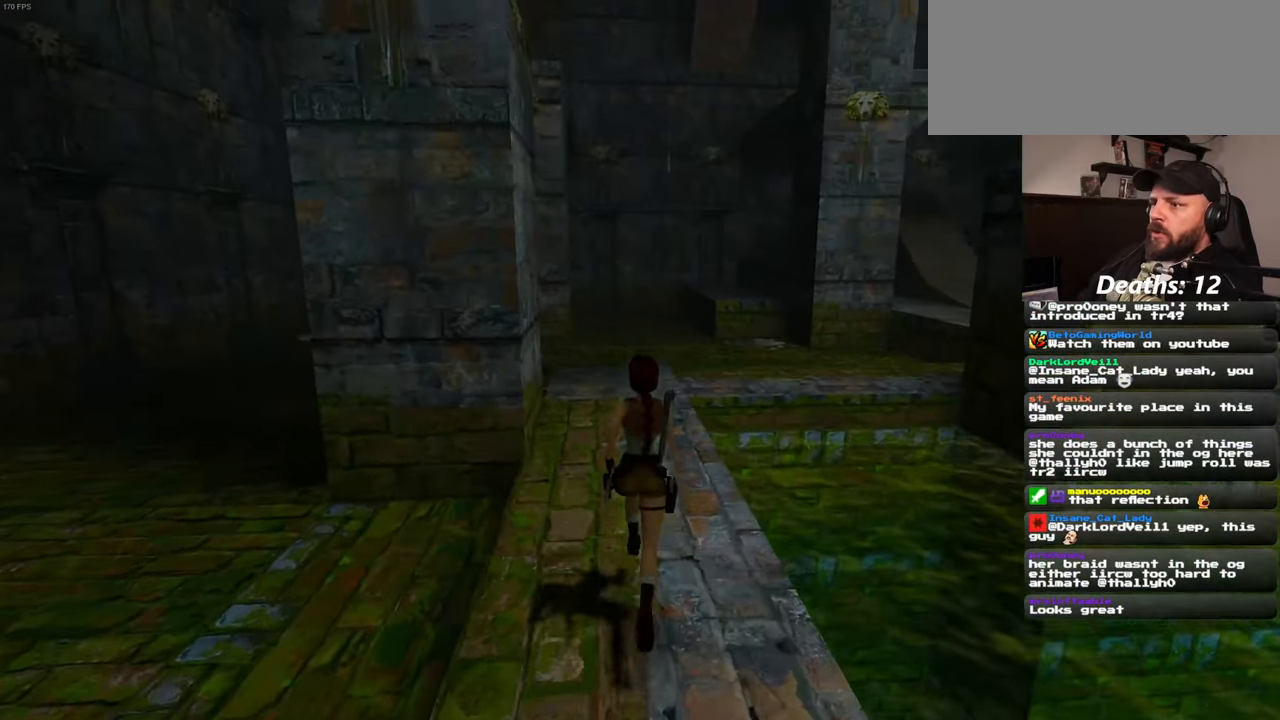
{"dt_ms": 500, "buttons": [], "left_stick": "up", "right_stick": "center", "events": []}
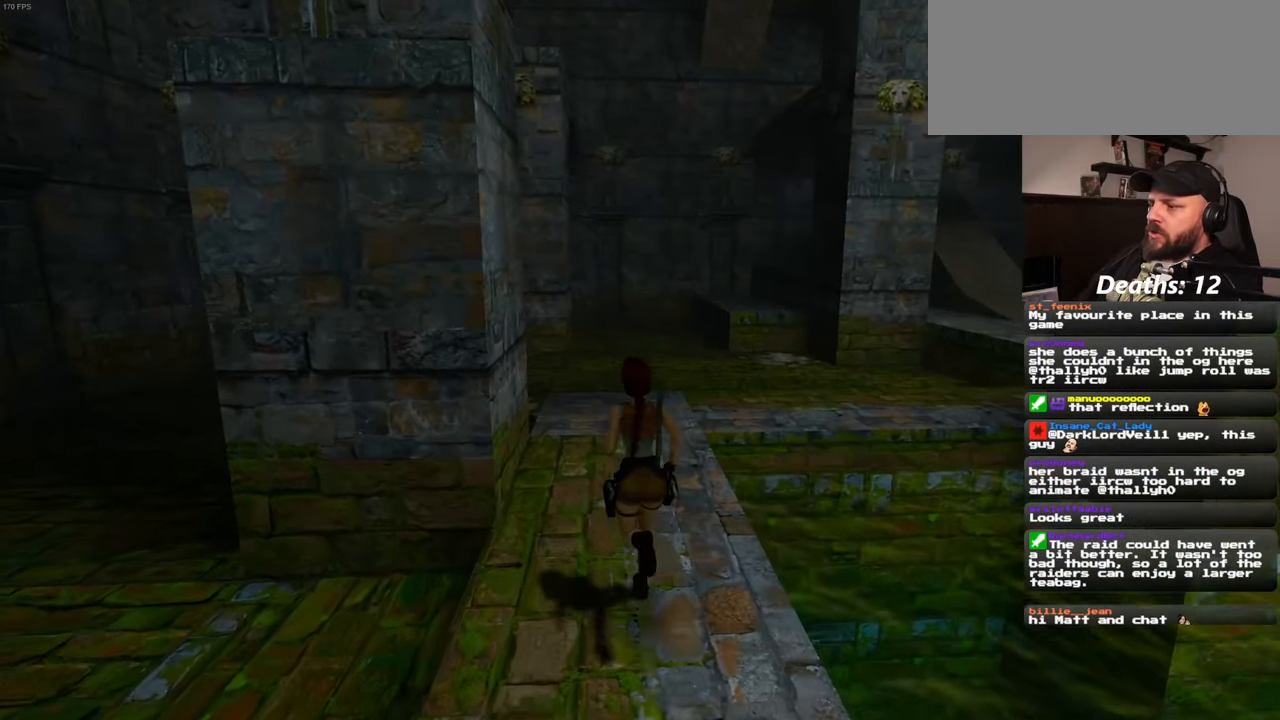
{"dt_ms": 500, "buttons": [], "left_stick": "up-left", "right_stick": "down-right", "events": [[150, "right_stick", "down-right"], [184, "left_stick", "up-left"]]}
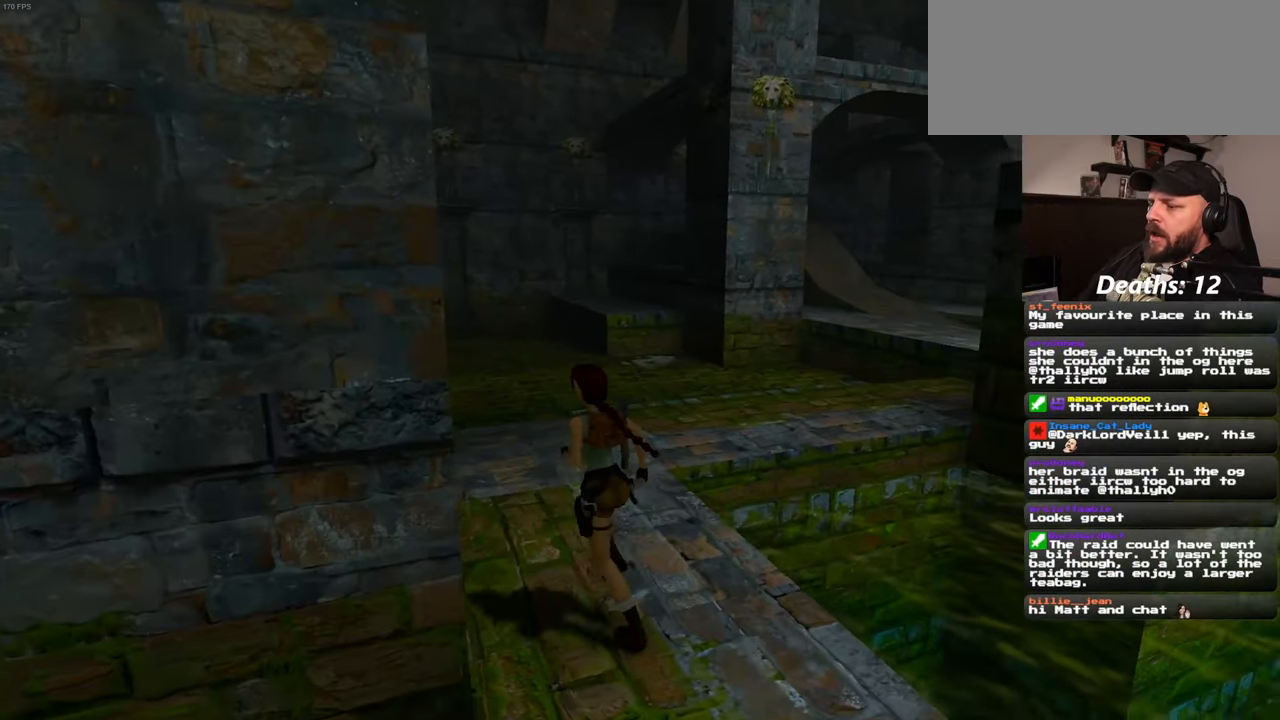
{"dt_ms": 500, "buttons": [], "left_stick": "up", "right_stick": "right", "events": [[17, "right_stick", "center"], [150, "left_stick", "up"], [484, "right_stick", "right"]]}
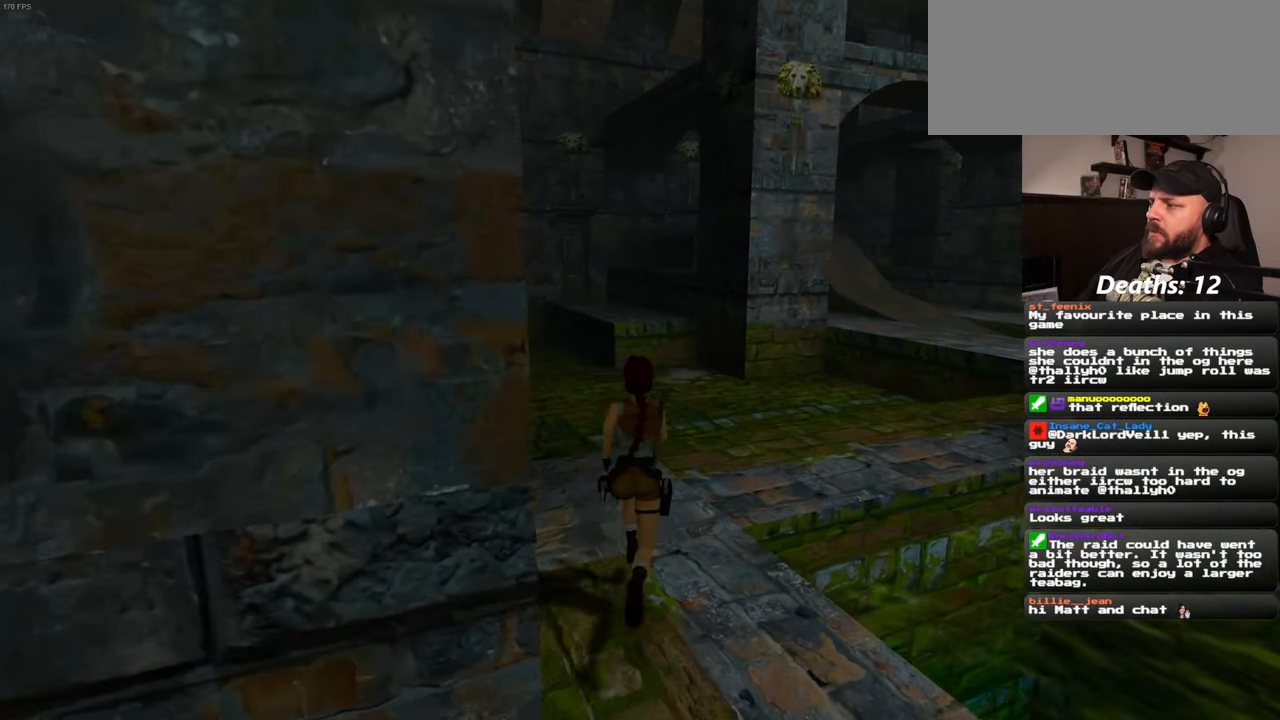
{"dt_ms": 500, "buttons": [], "left_stick": "up", "right_stick": "center", "events": [[350, "right_stick", "center"]]}
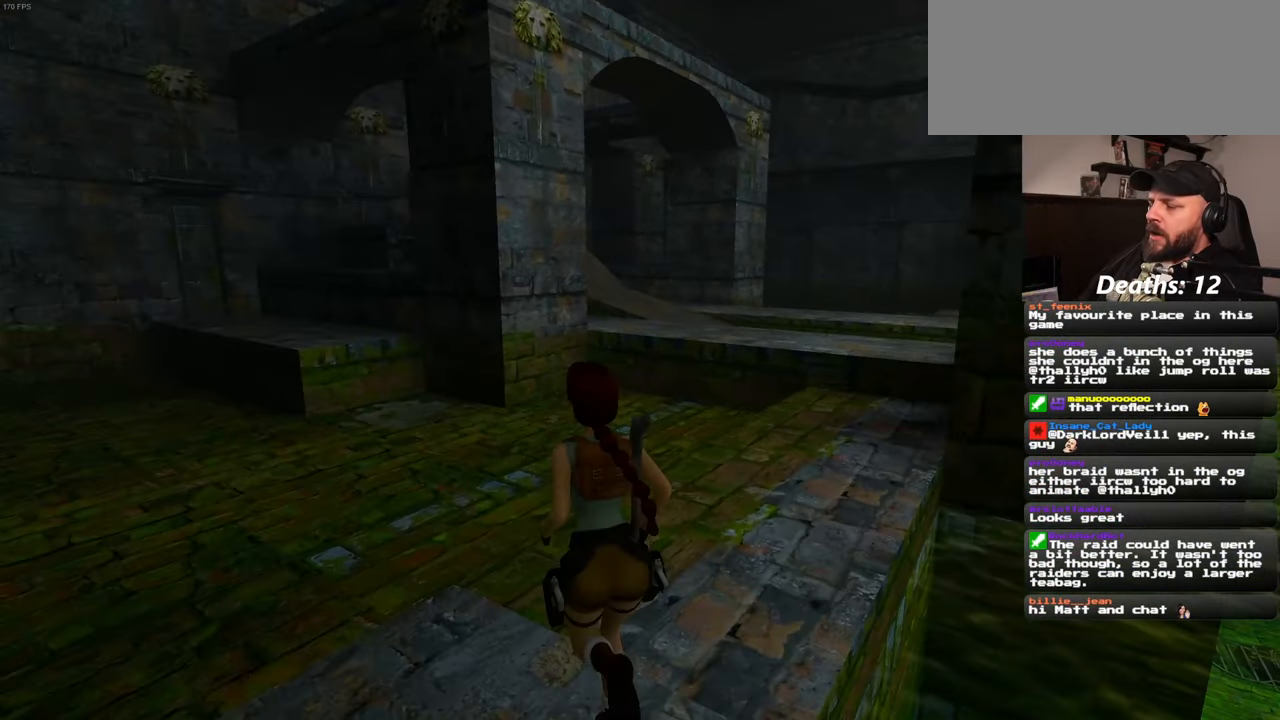
{"dt_ms": 500, "buttons": [], "left_stick": "up", "right_stick": "down-right", "events": [[167, "right_stick", "down-right"]]}
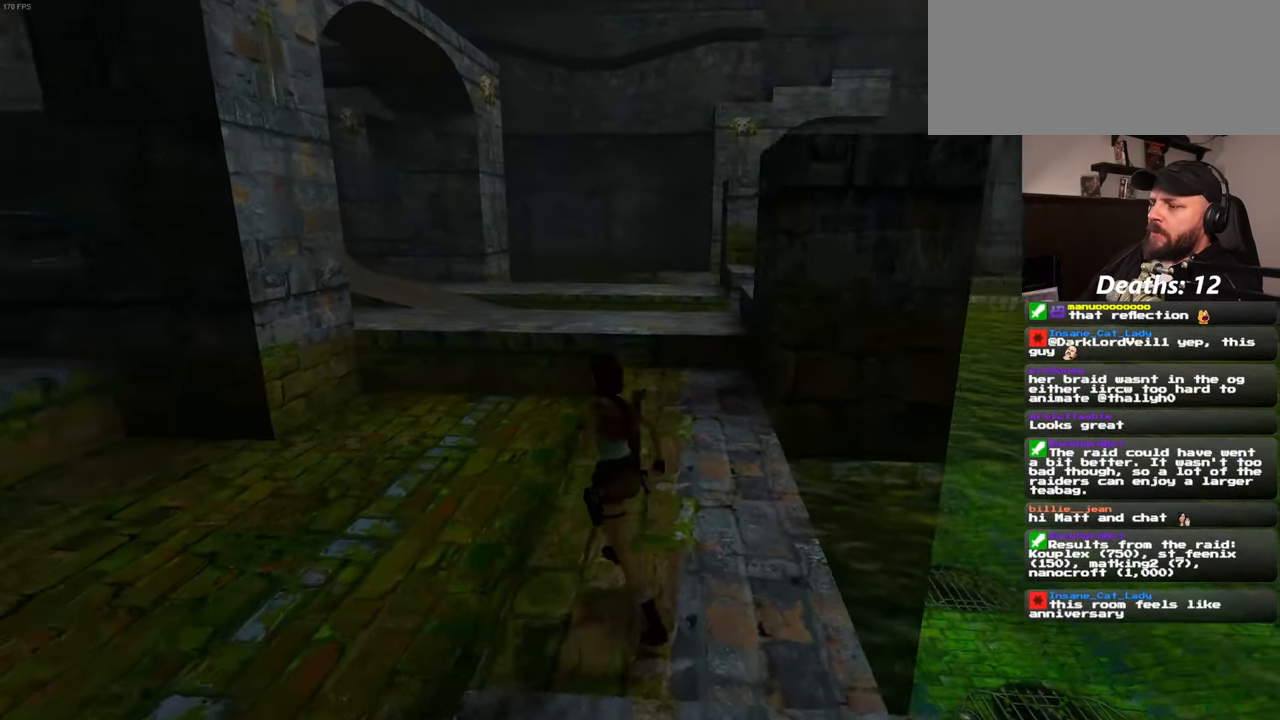
{"dt_ms": 500, "buttons": [], "left_stick": "up-left", "right_stick": "right", "events": [[67, "right_stick", "center"], [167, "left_stick", "up-left"], [350, "right_stick", "right"]]}
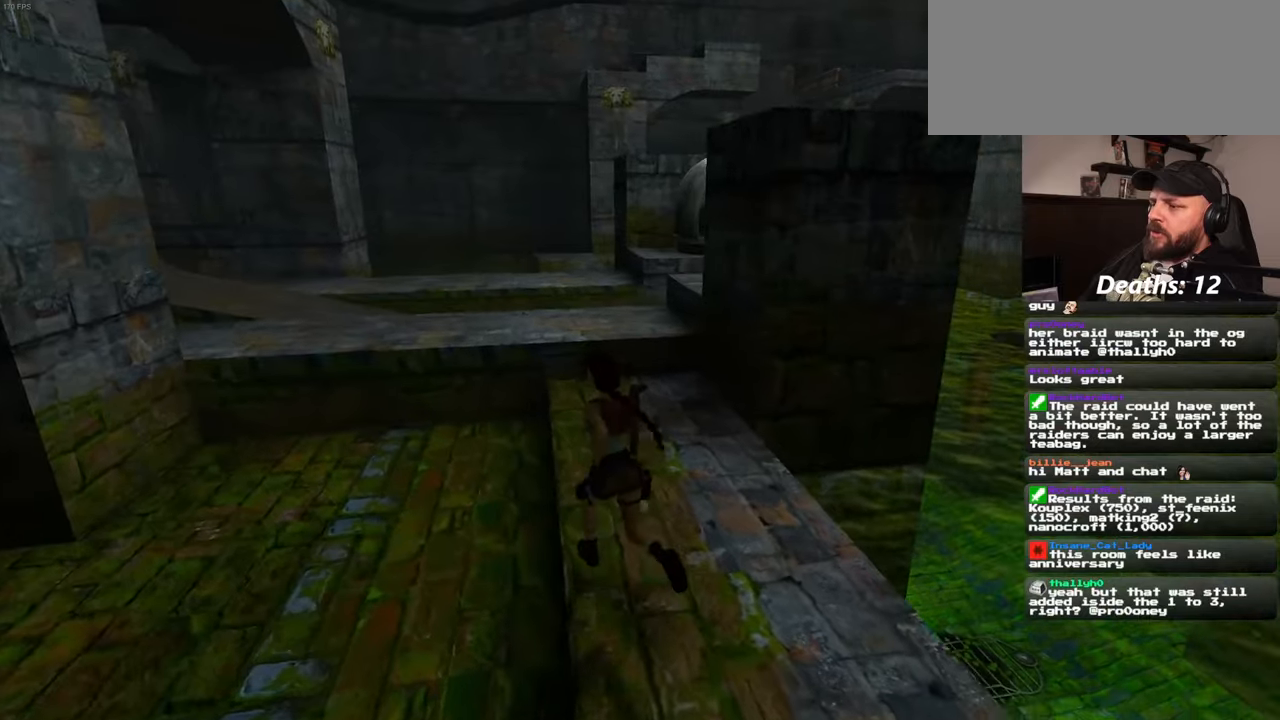
{"dt_ms": 500, "buttons": [], "left_stick": "up-left", "right_stick": "center", "events": [[483, "right_stick", "center"]]}
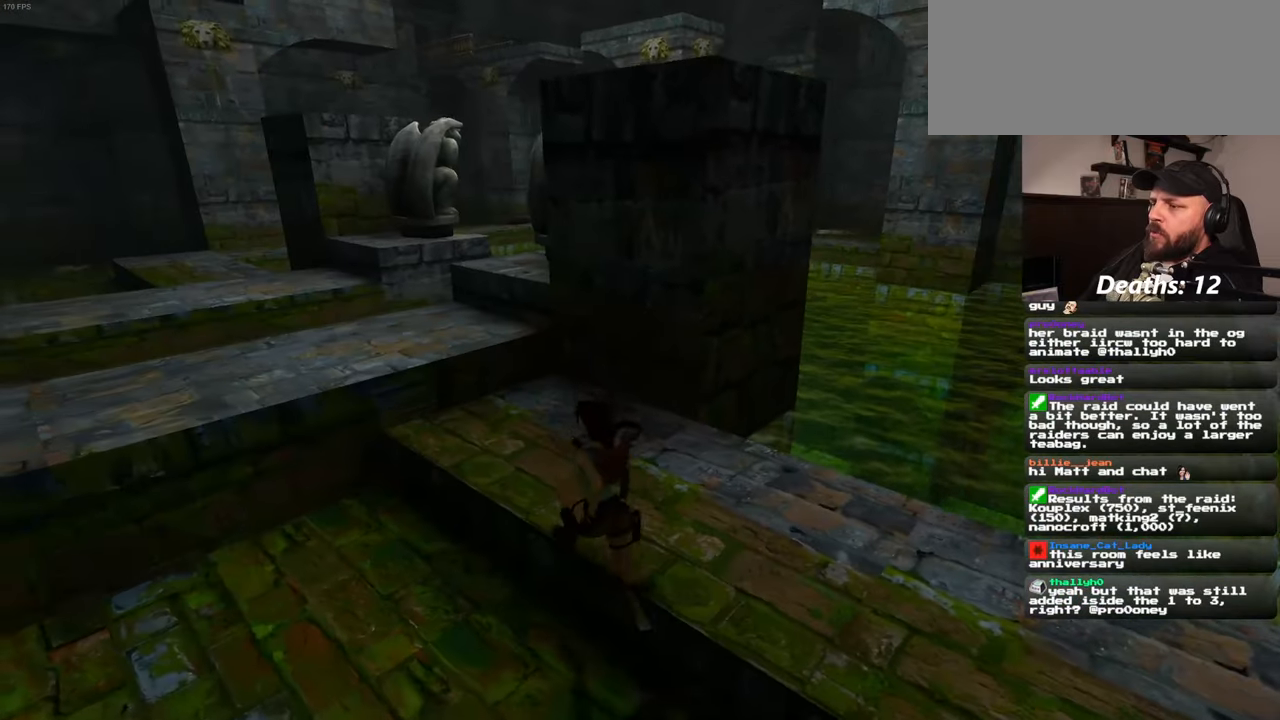
{"dt_ms": 500, "buttons": [], "left_stick": "up", "right_stick": "center", "events": [[200, "right_stick", "right"], [366, "left_stick", "up"], [366, "right_stick", "center"]]}
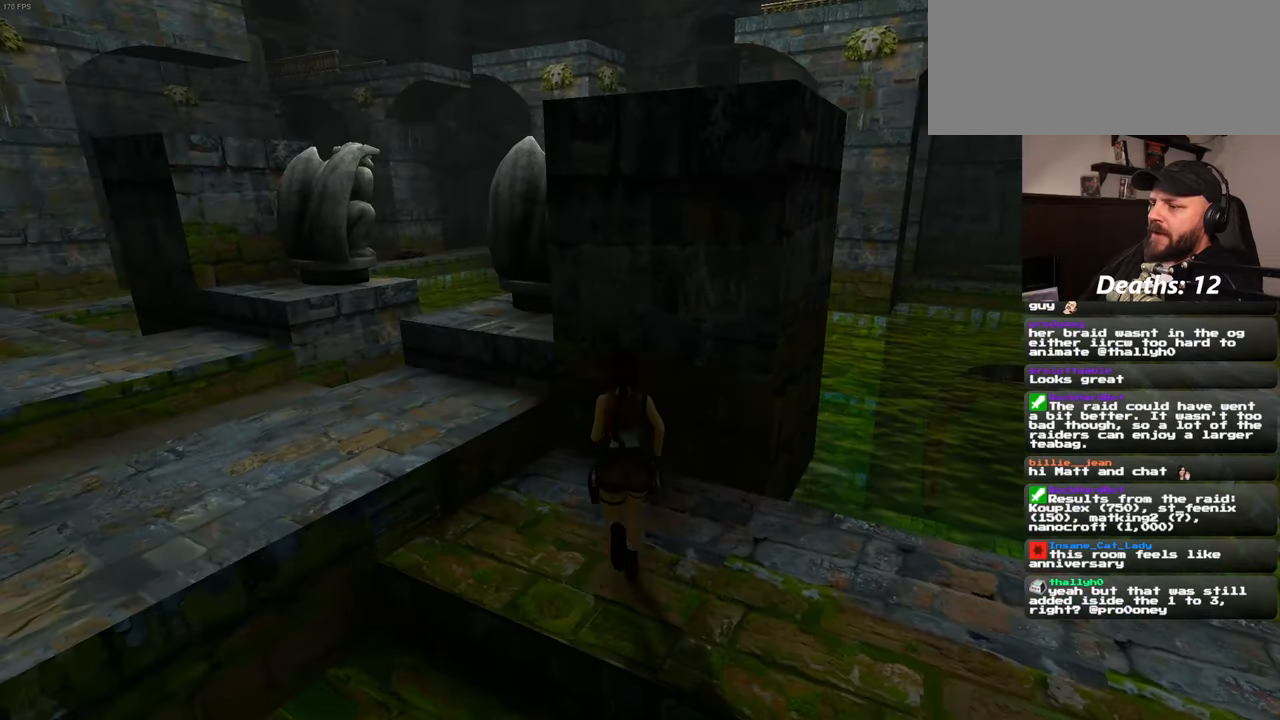
{"dt_ms": 500, "buttons": [], "left_stick": "center", "right_stick": "center", "events": [[300, "left_stick", "center"]]}
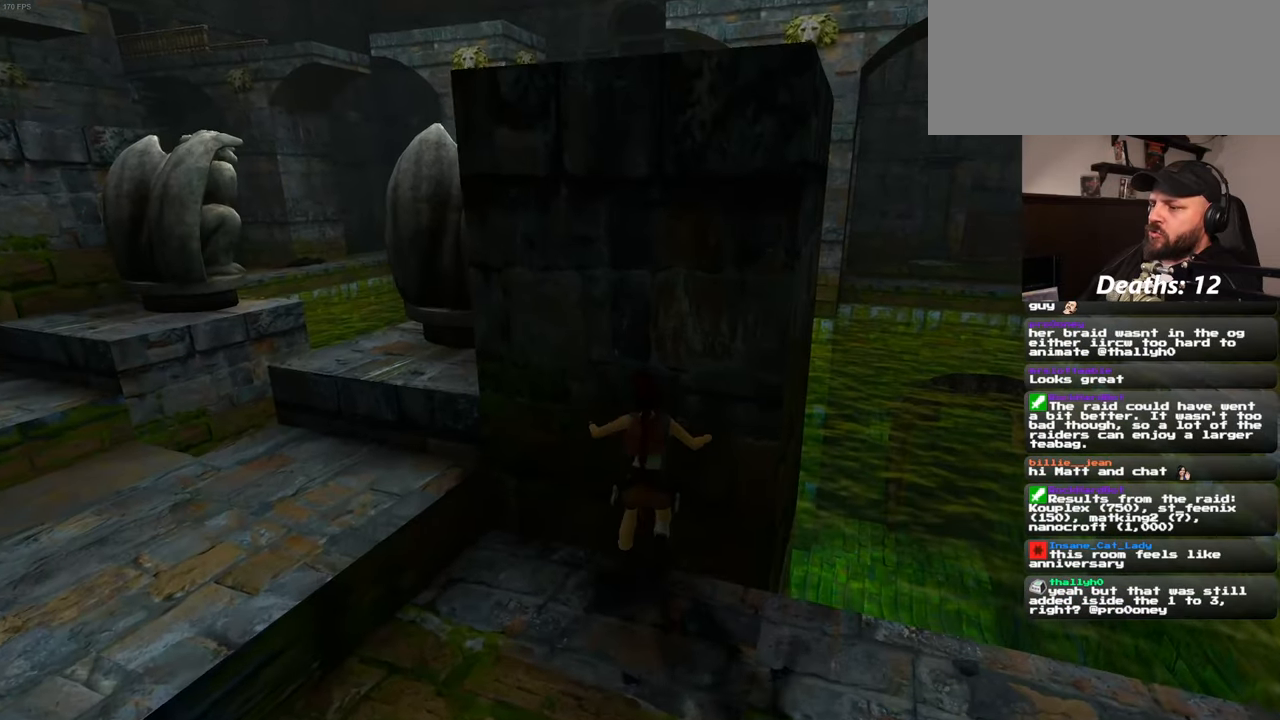
{"dt_ms": 1000, "buttons": [], "left_stick": "right", "right_stick": "center"}
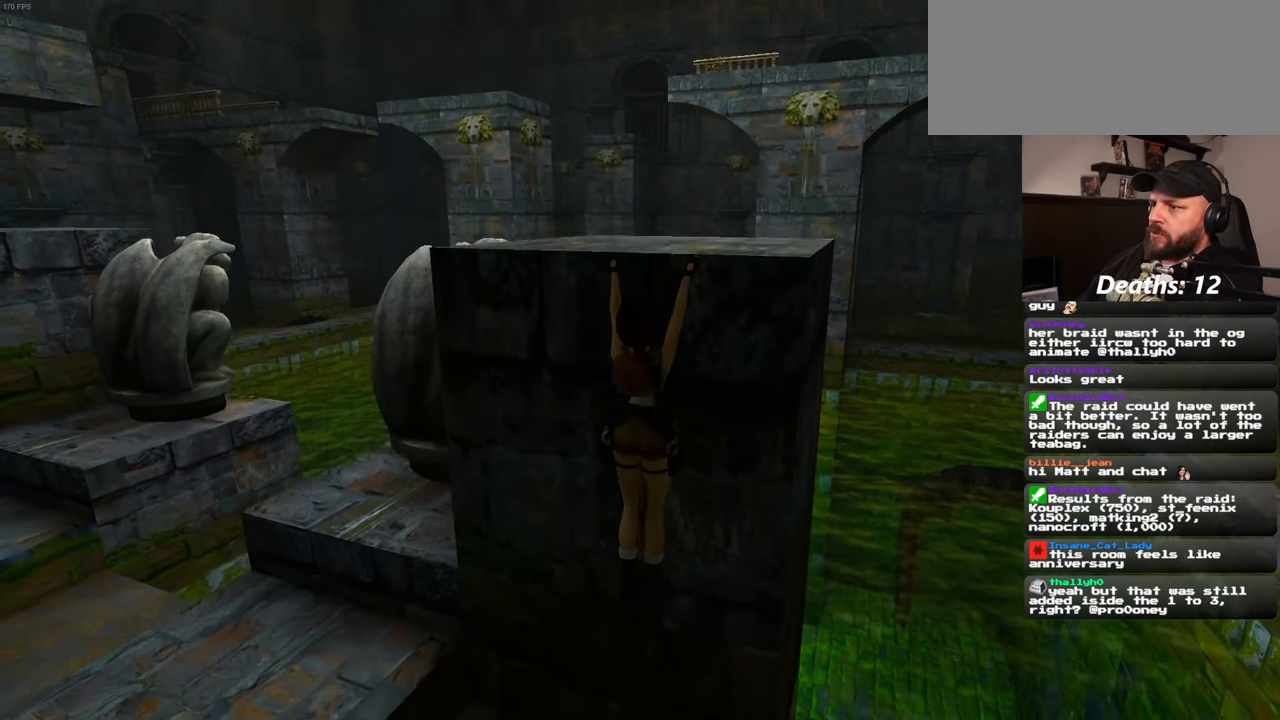
{"dt_ms": 500, "buttons": [], "left_stick": "right", "right_stick": "center"}
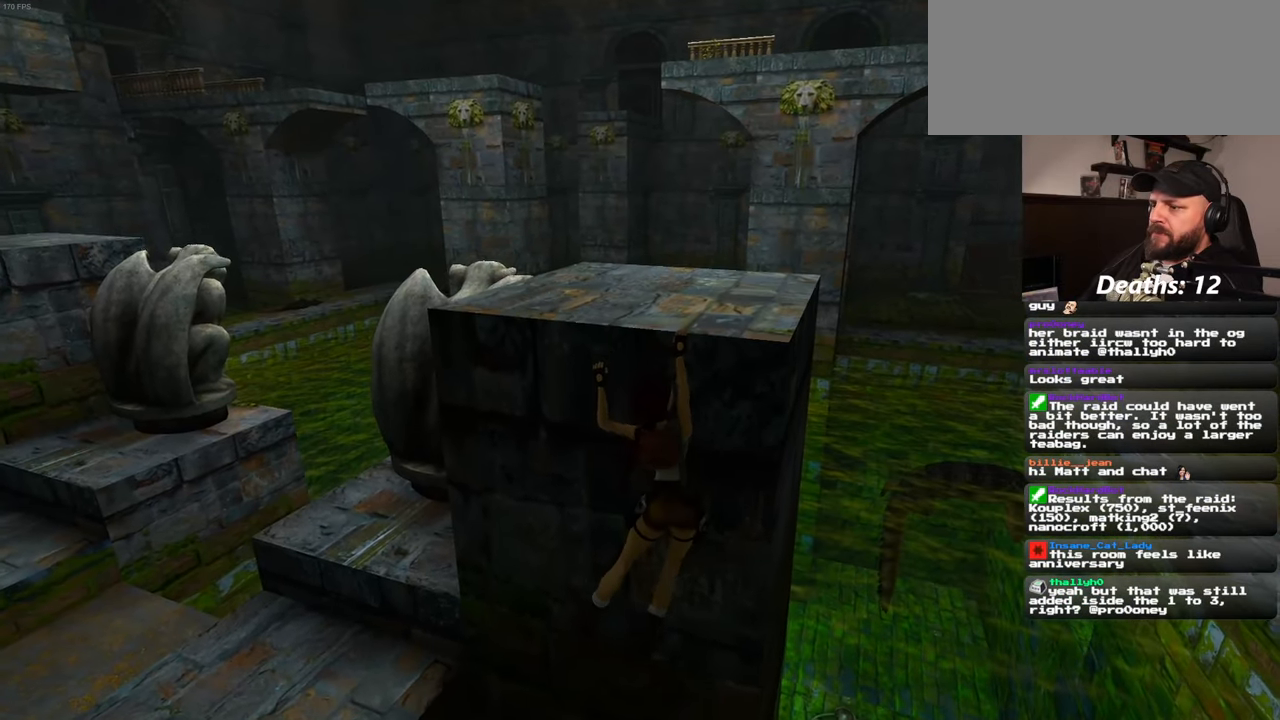
{"dt_ms": 500, "buttons": [], "left_stick": "right", "right_stick": "center", "events": []}
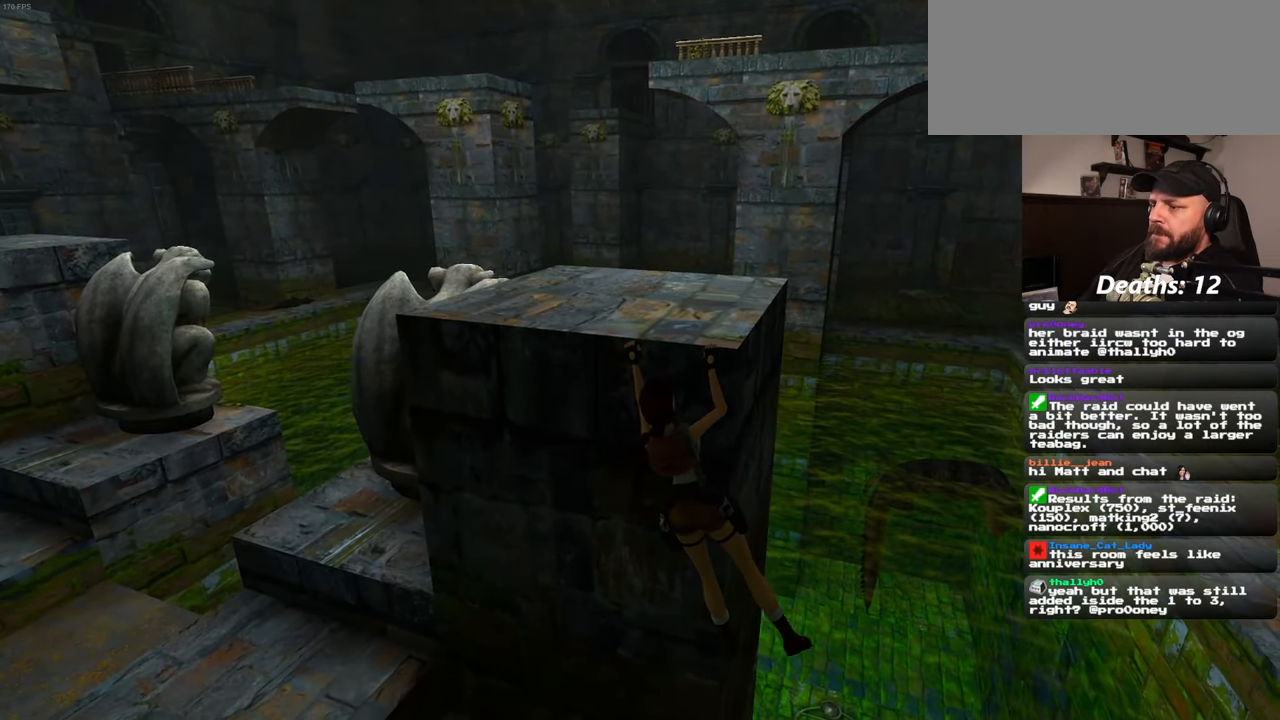
{"dt_ms": 500, "buttons": ["R1"], "left_stick": "right", "right_stick": "center", "events": [[233, "R1", "down"], [316, "R1", "up"], [433, "R1", "down"]]}
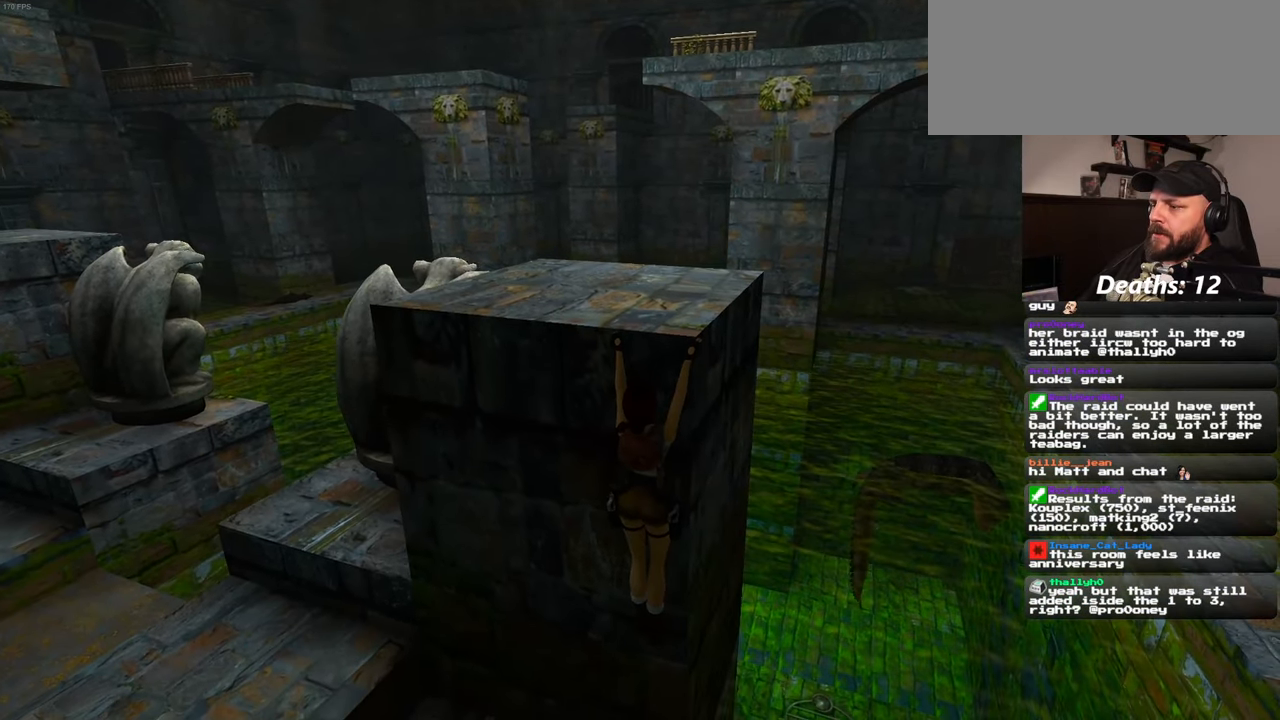
{"dt_ms": 500, "buttons": ["R1"], "left_stick": "center", "right_stick": "center", "events": [[283, "left_stick", "center"], [400, "left_stick", "right"], [483, "left_stick", "center"]]}
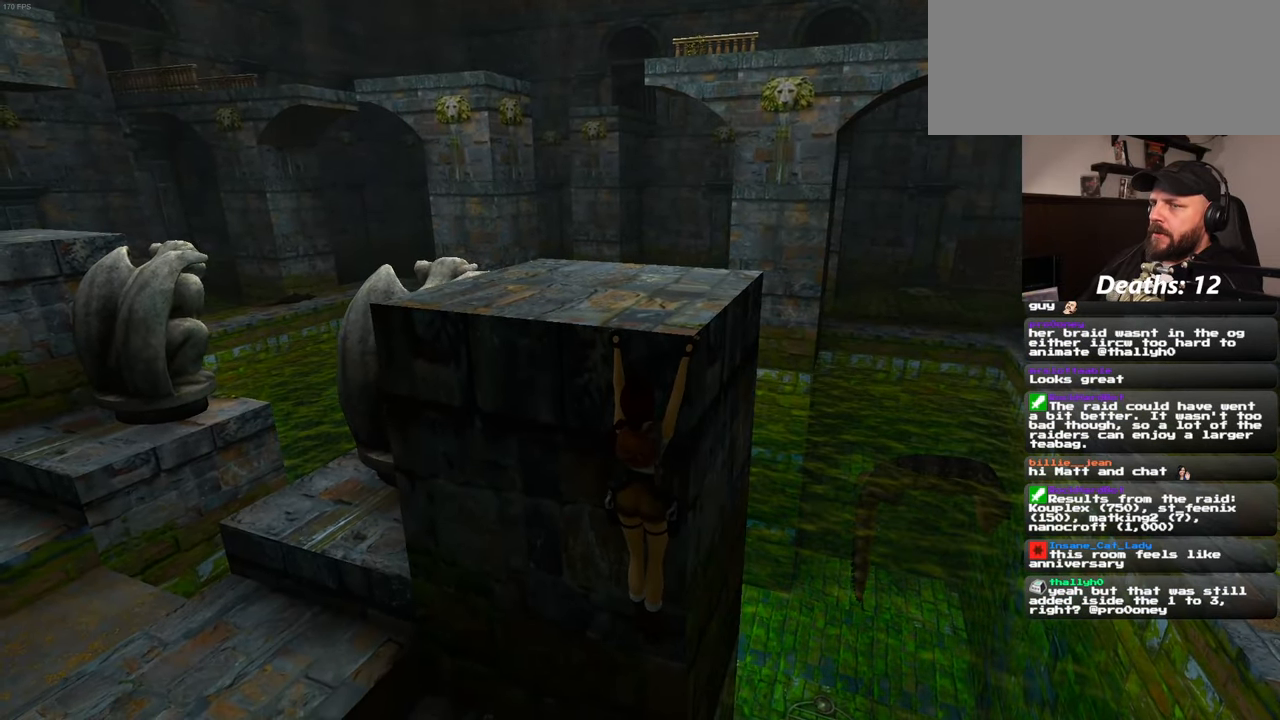
{"dt_ms": 500, "buttons": ["R1"], "left_stick": "center", "right_stick": "center", "events": [[83, "left_stick", "right"], [183, "left_stick", "center"], [283, "left_stick", "right"], [383, "left_stick", "center"]]}
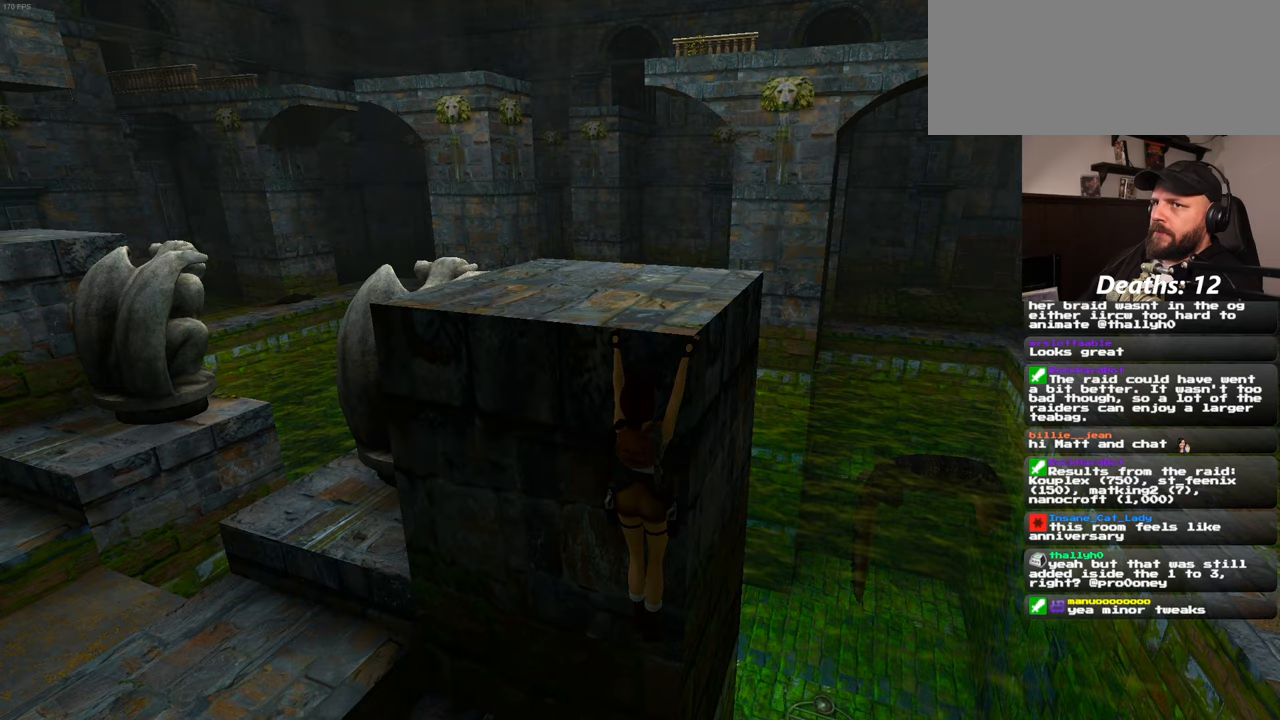
{"dt_ms": 500, "buttons": [], "left_stick": "down-right", "right_stick": "right", "events": [[100, "R1", "up"], [300, "right_stick", "right"], [400, "left_stick", "down-right"]]}
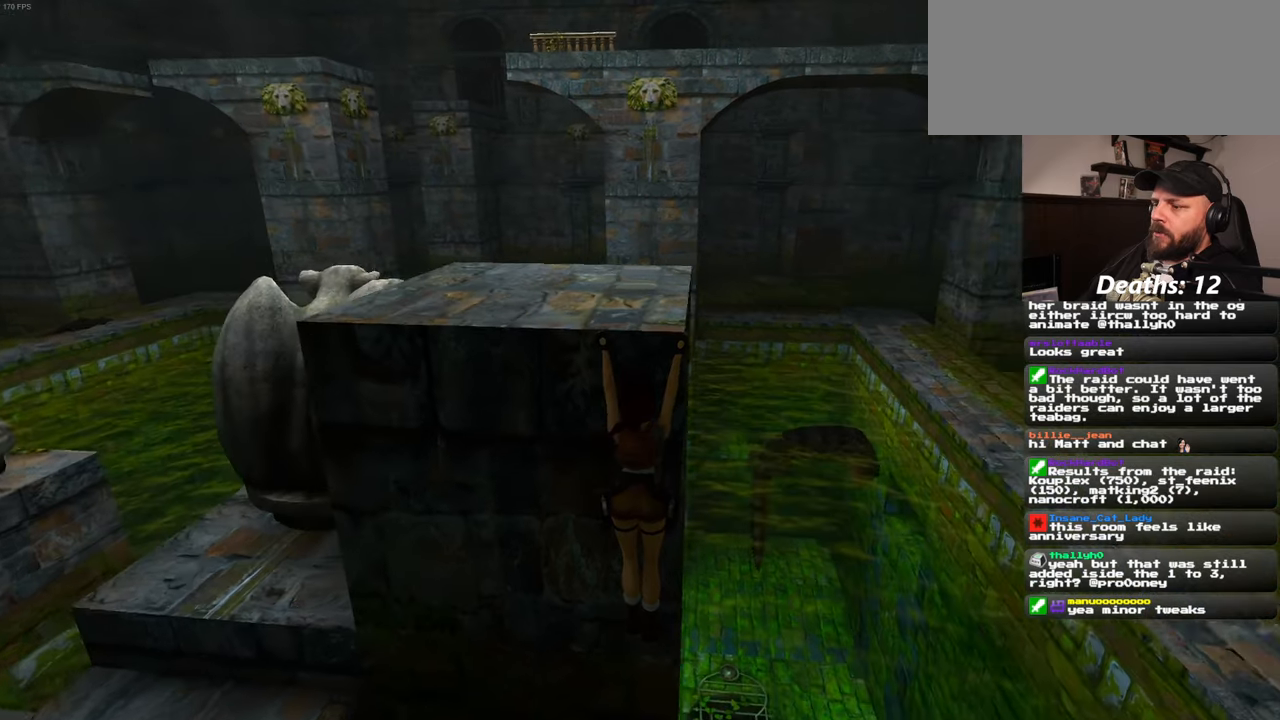
{"dt_ms": 500, "buttons": [], "left_stick": "down-right", "right_stick": "right", "events": [[117, "left_stick", "center"], [133, "right_stick", "center"], [183, "CIRCLE", "down"], [300, "CIRCLE", "up"], [433, "left_stick", "down-right"], [500, "right_stick", "right"]]}
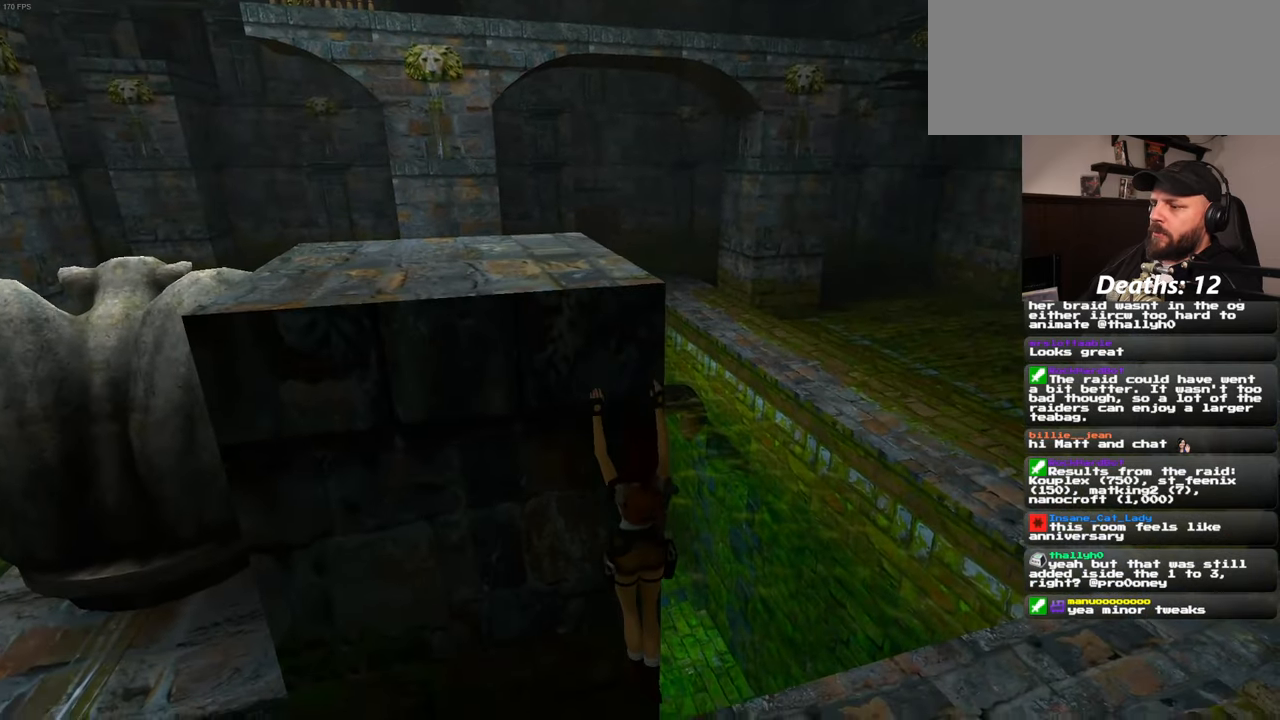
{"dt_ms": 500, "buttons": [], "left_stick": "up-right", "right_stick": "center", "events": [[83, "left_stick", "right"], [250, "left_stick", "up-right"], [383, "right_stick", "center"]]}
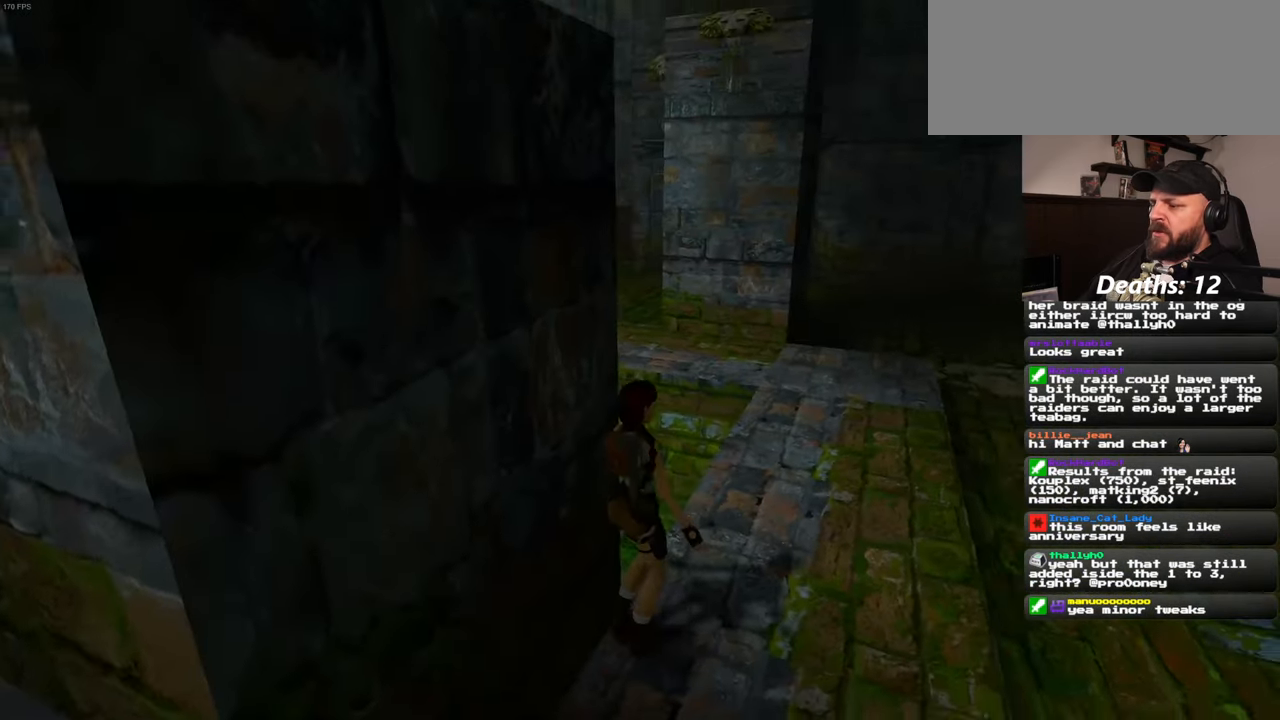
{"dt_ms": 500, "buttons": [], "left_stick": "up-right", "right_stick": "center", "events": [[333, "right_stick", "down-left"], [500, "right_stick", "center"]]}
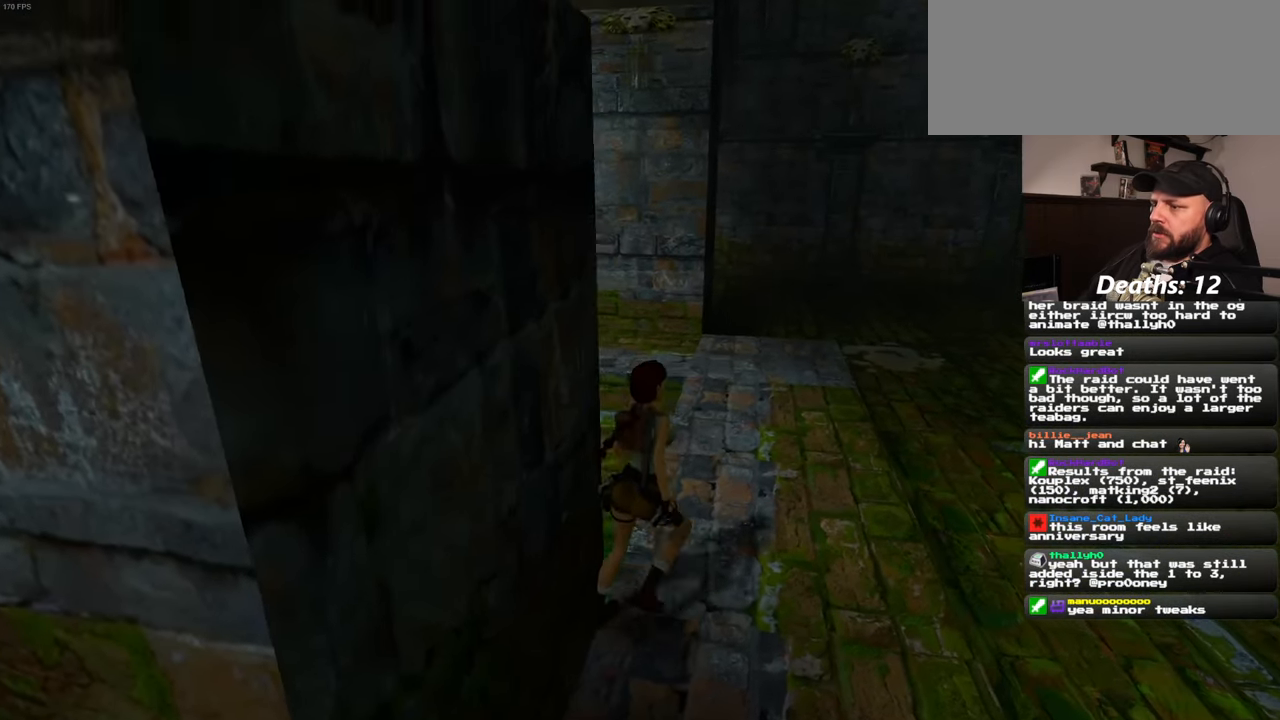
{"dt_ms": 500, "buttons": [], "left_stick": "up", "right_stick": "left", "events": [[250, "right_stick", "left"], [333, "left_stick", "up"]]}
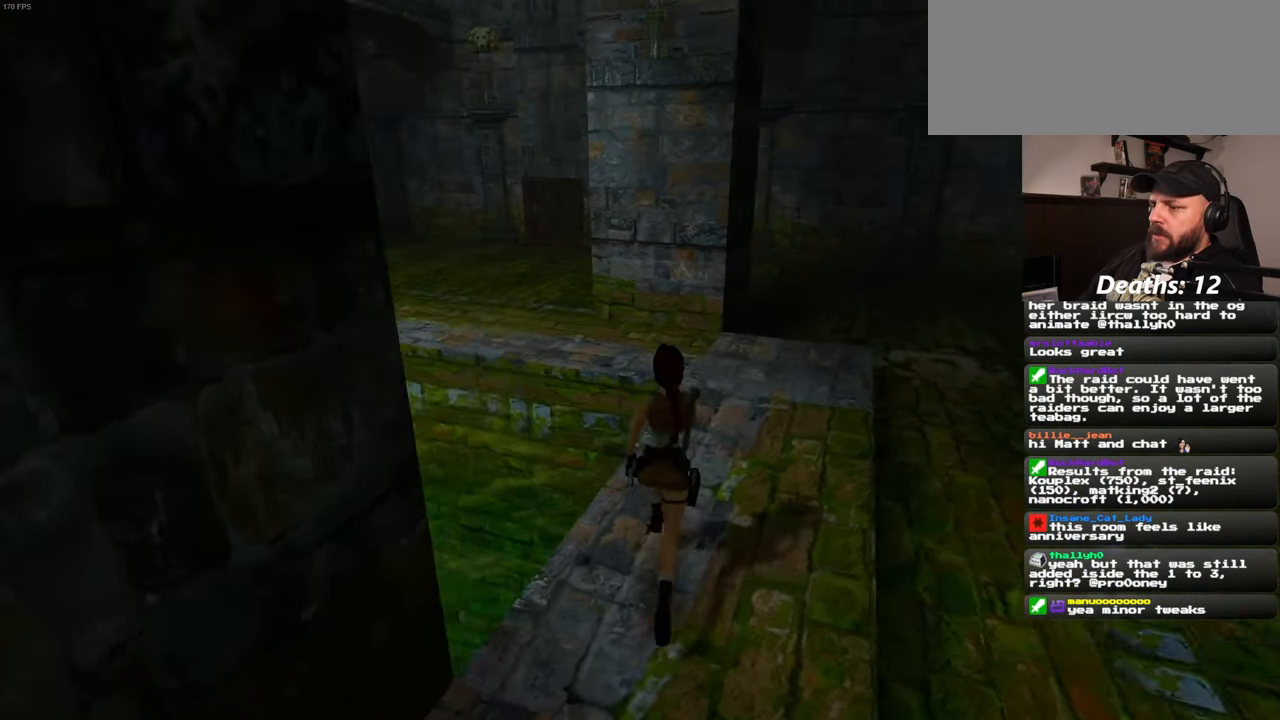
{"dt_ms": 500, "buttons": [], "left_stick": "down-right", "right_stick": "left", "events": [[117, "left_stick", "right"], [450, "left_stick", "down-right"]]}
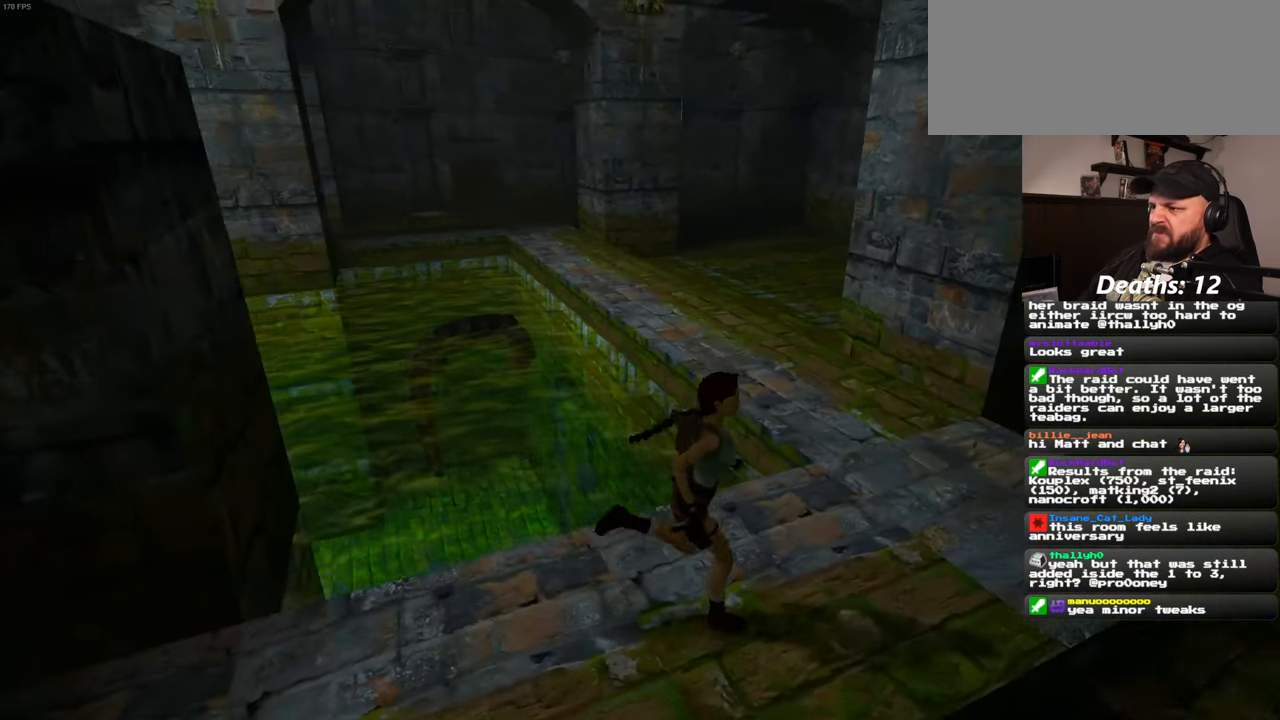
{"dt_ms": 500, "buttons": [], "left_stick": "up-left", "right_stick": "center", "events": [[33, "left_stick", "down"], [100, "left_stick", "left"], [217, "left_stick", "up-left"], [417, "right_stick", "center"]]}